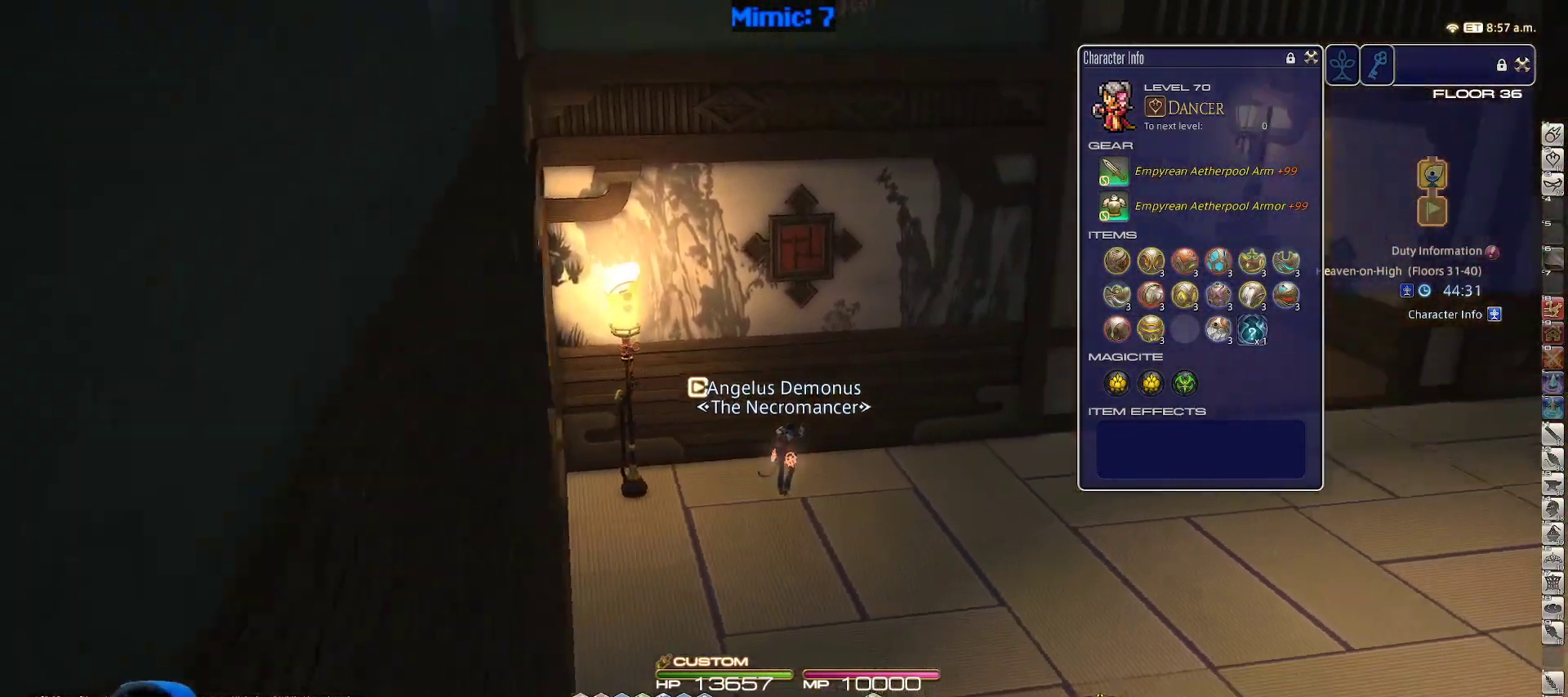
Gameplay with keyboard; each line is a JSON object with the keys held at the frame after it. "events" lists presses ("down") and releases ("up") of ".", "/", "0", "1", "2", "3", "4", "5", "6", "7", "8", "9", "a", "alt_l", "alt_r", "b", "backslash", "backspace", "c", "caps_lock", "comma", "ctrl_l", "ctrl_r", "d", "down", "e", "equals", "escape", "f", "f1", "f10", "f11", "f12", "f2", "f3", "f4", "f5", "f6", "f7", "f8", "f9", "g", "h", "i", "j", "k", "l", "lbracket", "left", "m", "minus", "n", "o", "p", "q", "quote", "r", "rbracket", "return", "right", "s", "semicolon", "shift_l", "shift_r", "space", "super", "t", "tab", "tilde", "u", "up", "v", "w", "x", "y" and "z" between this image and that frame as [ms after this image, input, new state], when the widget could be followed in between. No other keys are recorded. Mouse input is not recorded.
{"keys": ["d", "w"], "events": [[217, "rbracket", "up"]]}
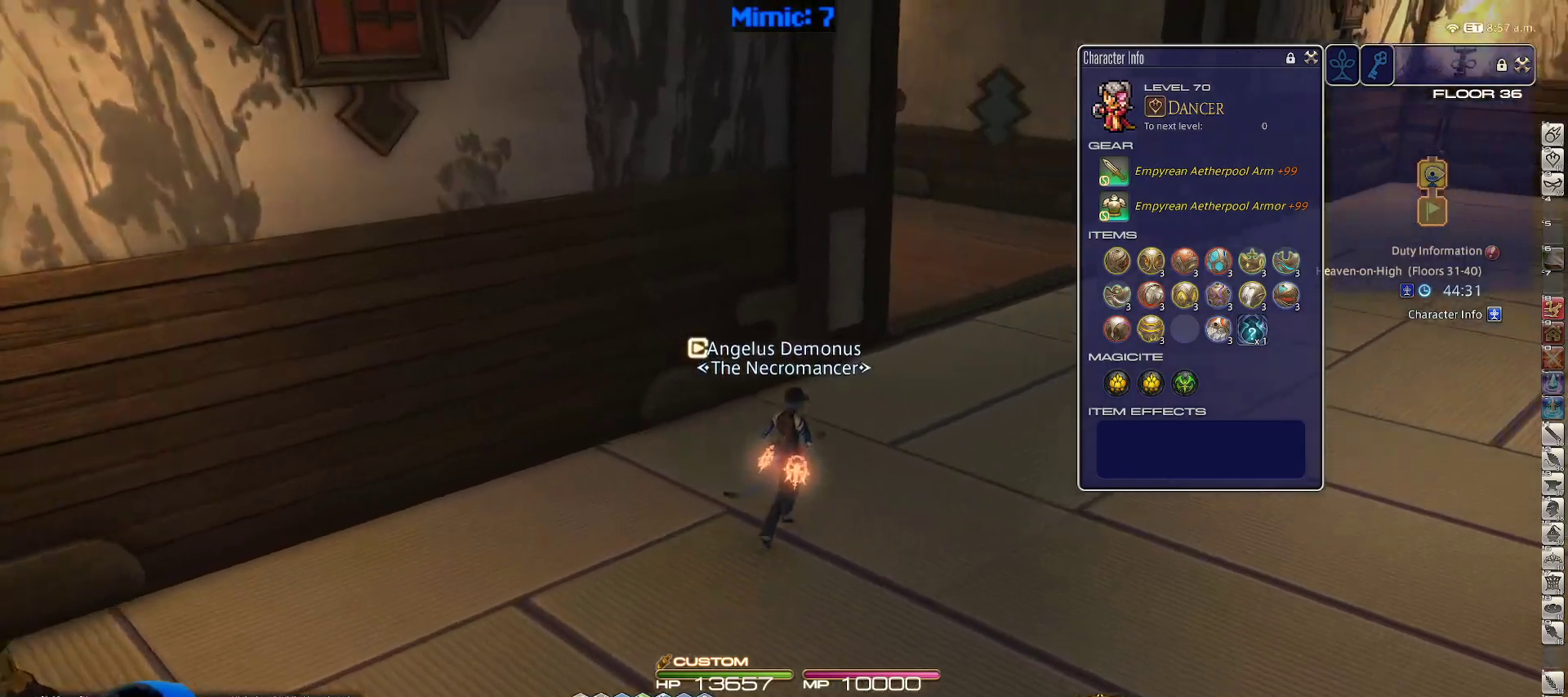
{"keys": ["w"], "events": [[233, "d", "up"]]}
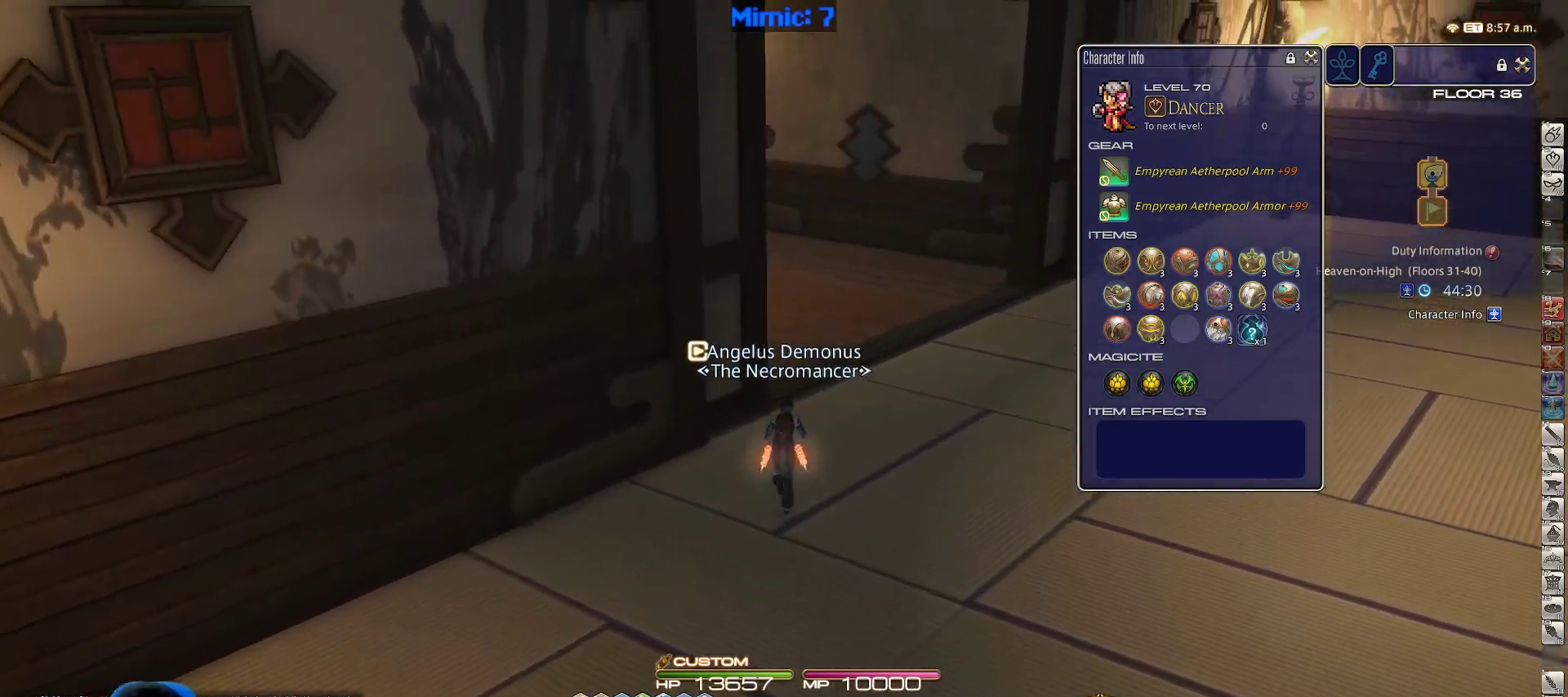
{"keys": ["w"], "events": [[17, "d", "down"], [250, "d", "up"]]}
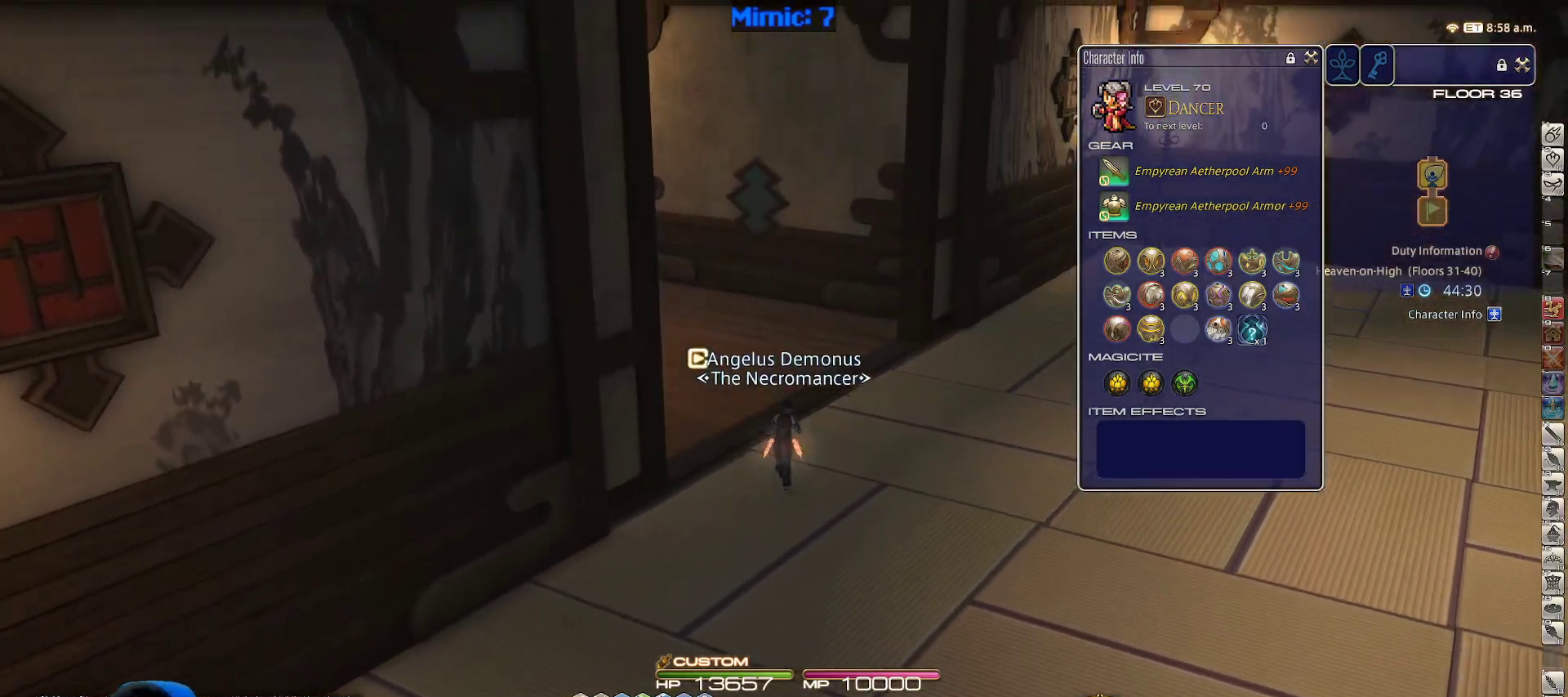
{"keys": ["p", "w"], "events": [[217, "p", "down"]]}
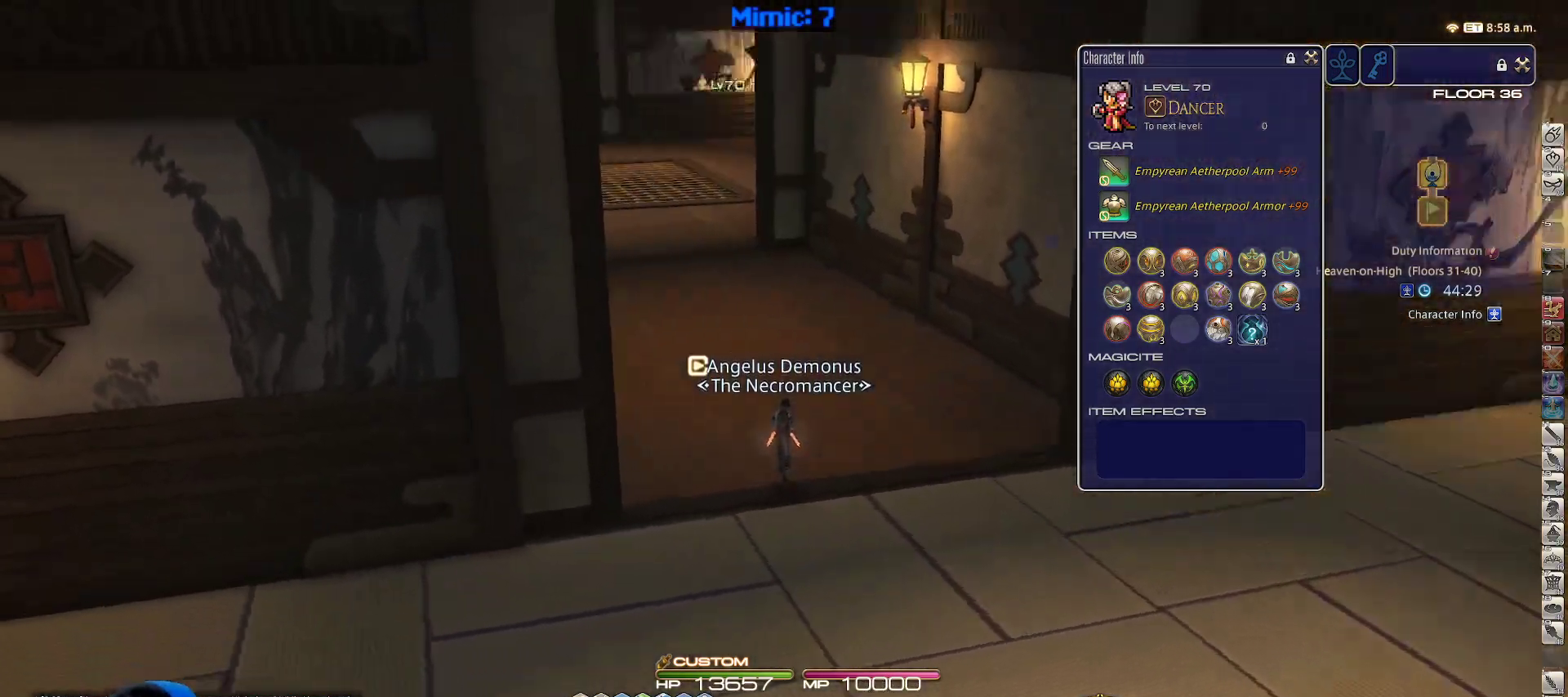
{"keys": ["w"], "events": [[133, "p", "up"]]}
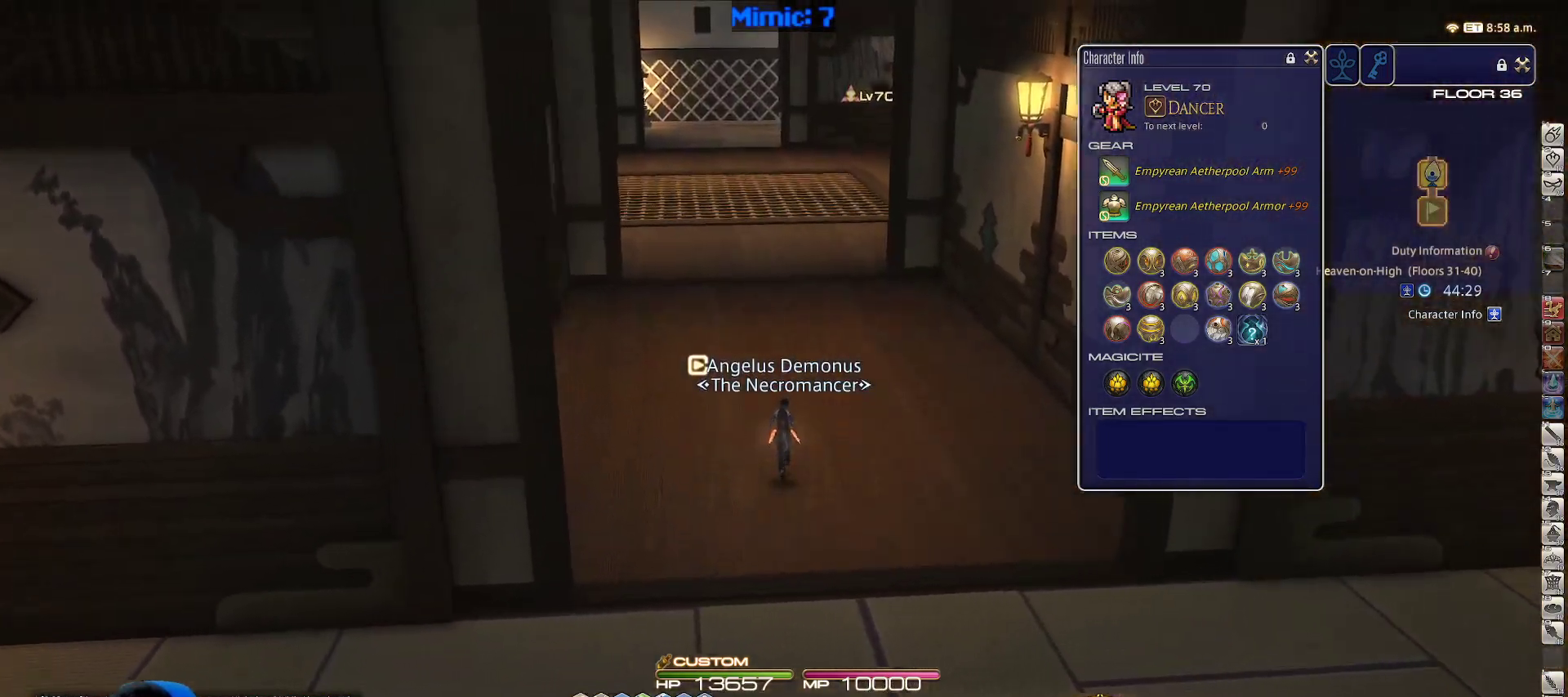
{"keys": ["w"], "events": [[17, "p", "down"], [100, "p", "up"]]}
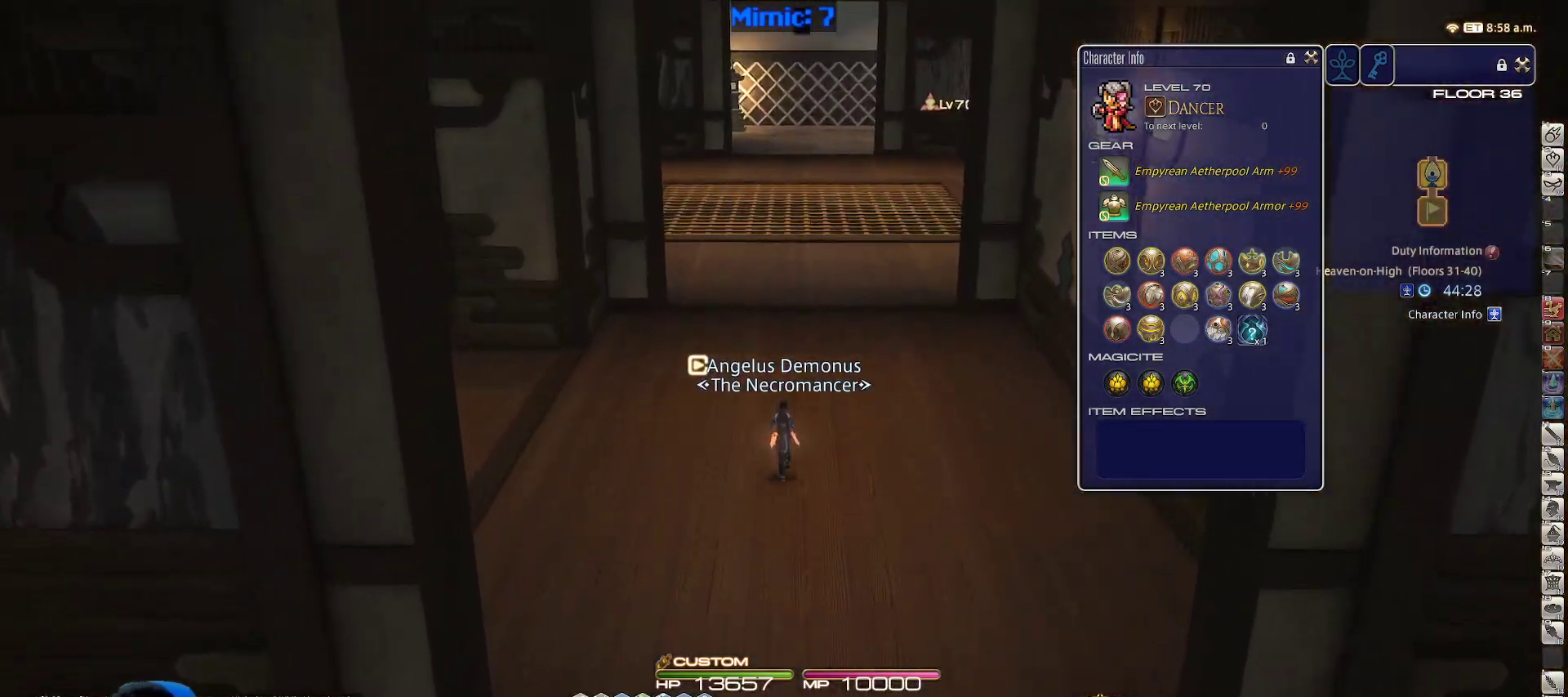
{"keys": ["w"], "events": []}
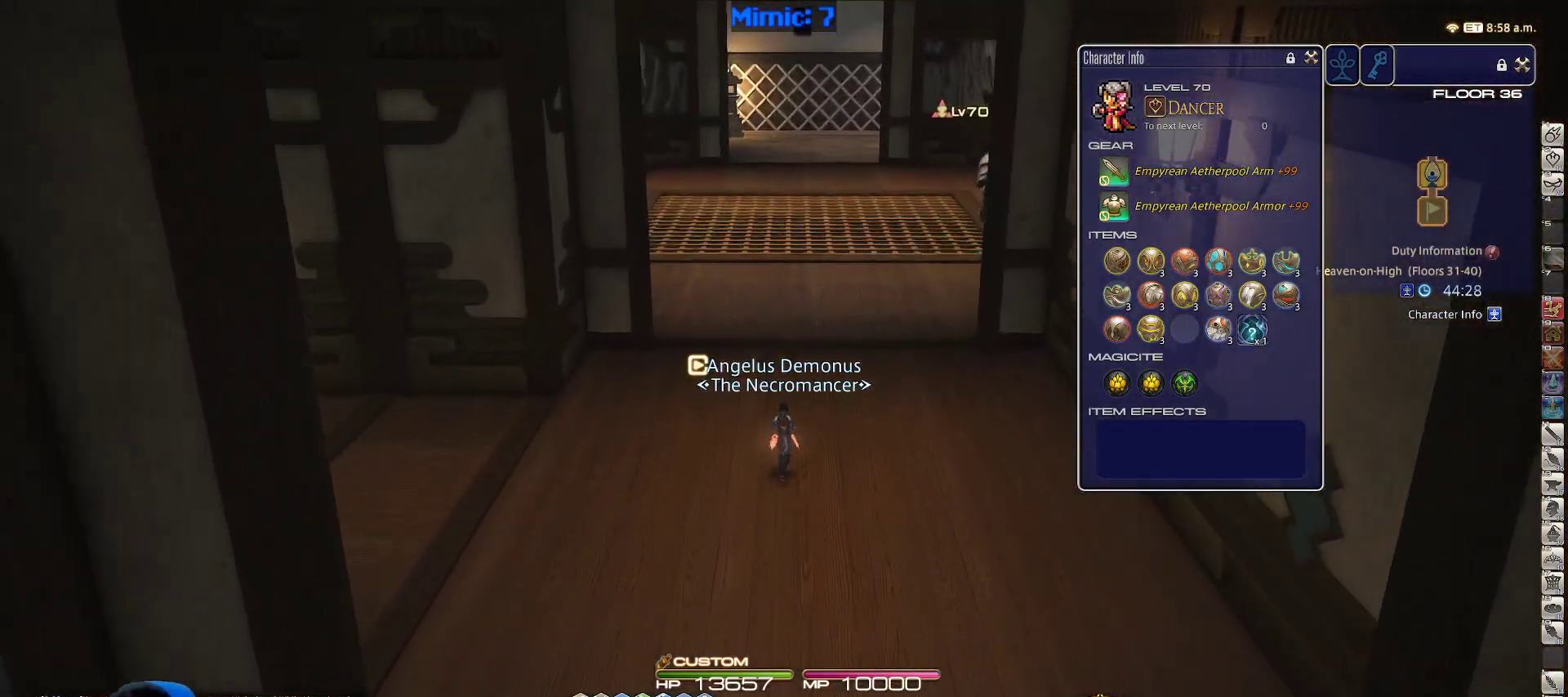
{"keys": ["w"], "events": []}
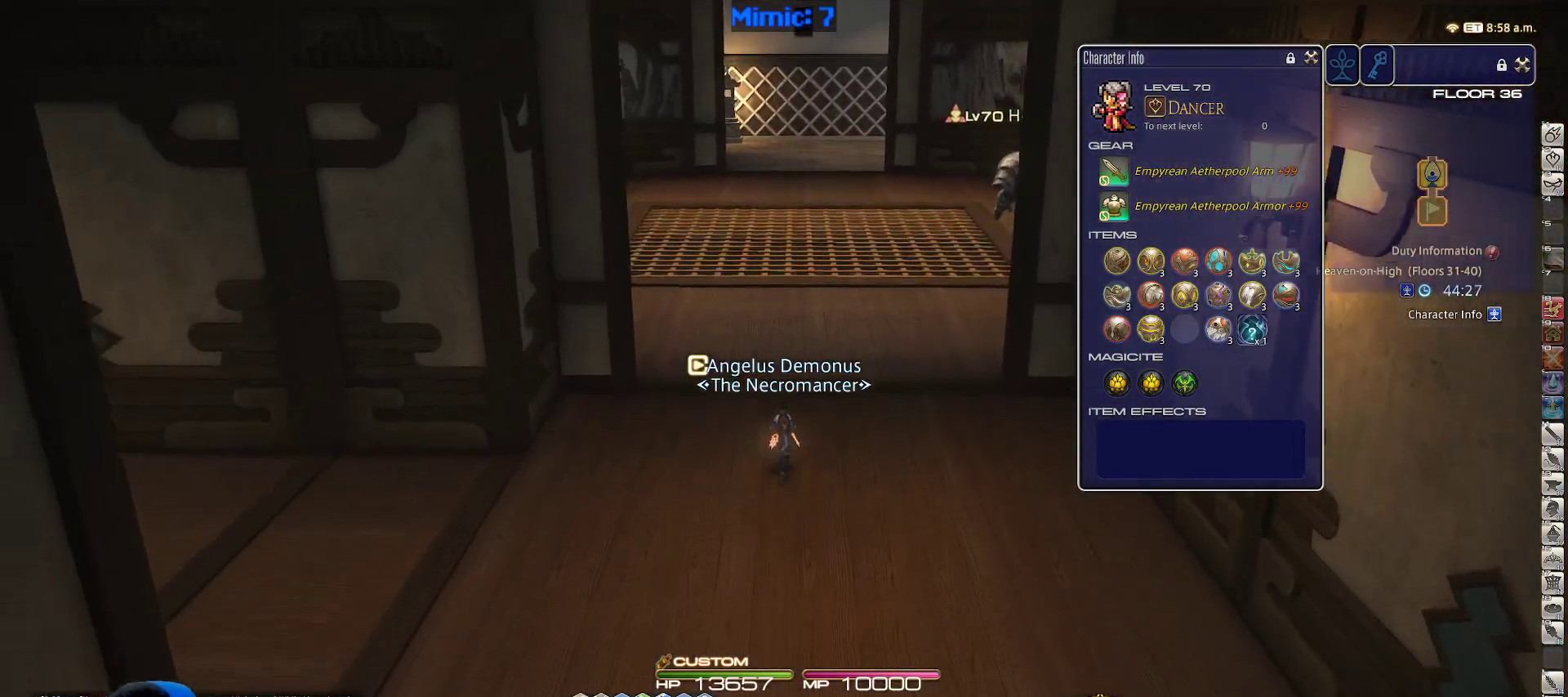
{"keys": ["w"], "events": [[250, "a", "down"], [467, "a", "up"]]}
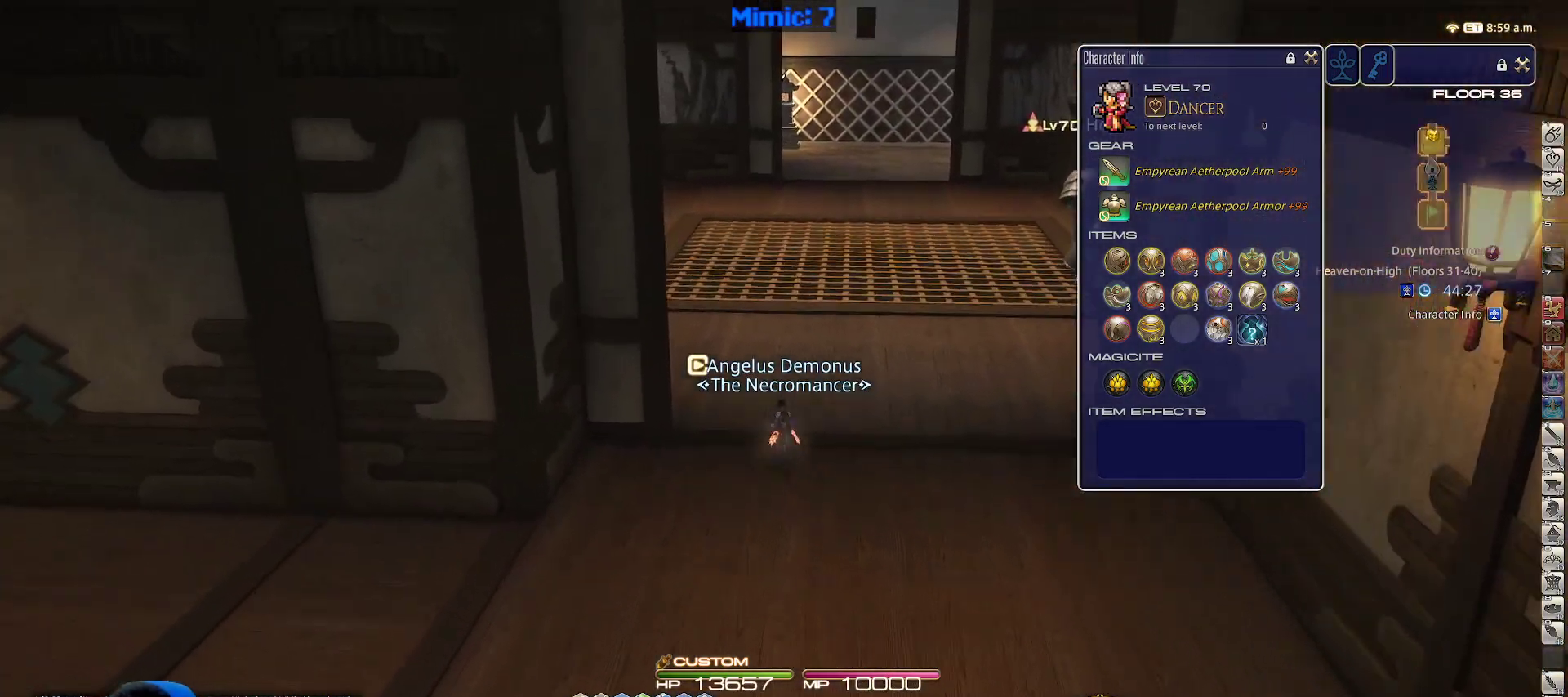
{"keys": ["p", "w"], "events": [[83, "p", "down"]]}
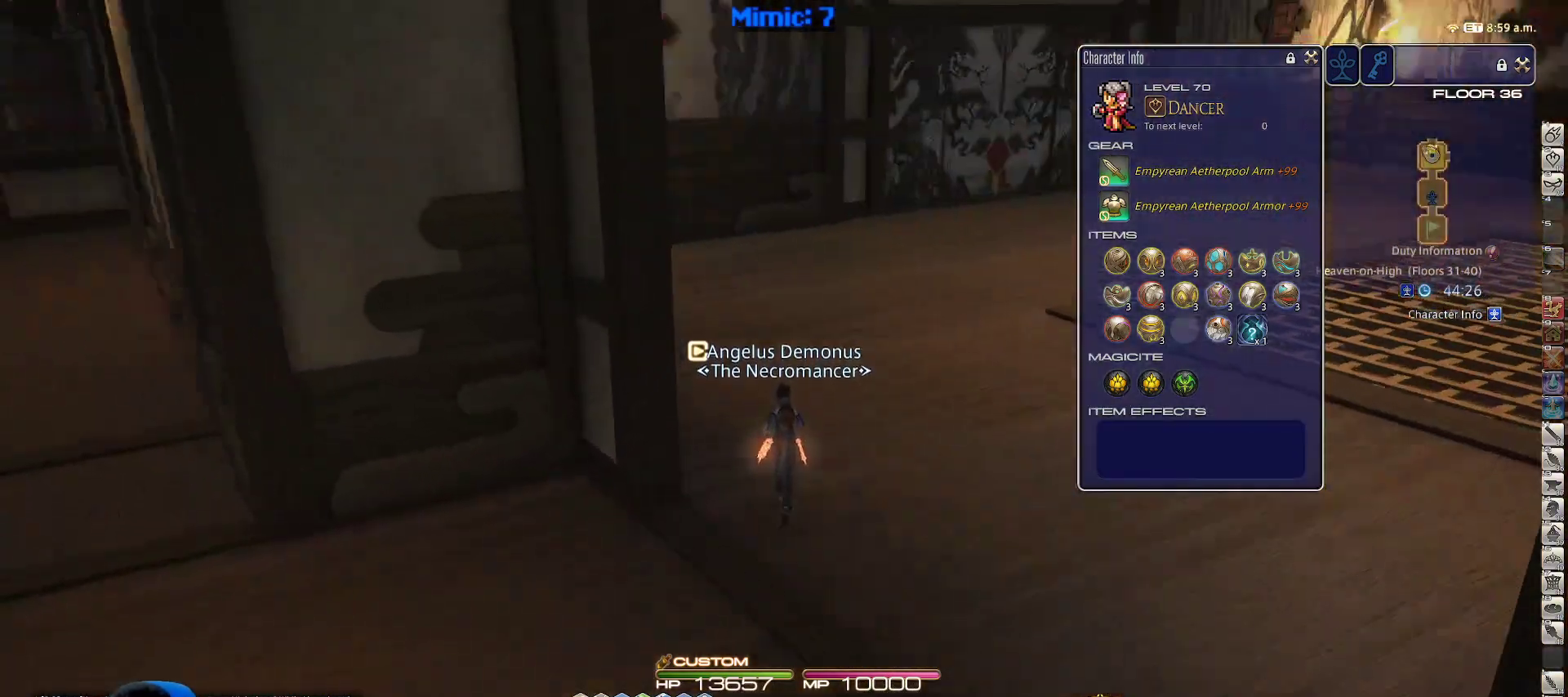
{"keys": ["w"], "events": [[217, "p", "up"], [417, "q", "down"], [467, "p", "down"], [500, "p", "up"], [500, "q", "up"]]}
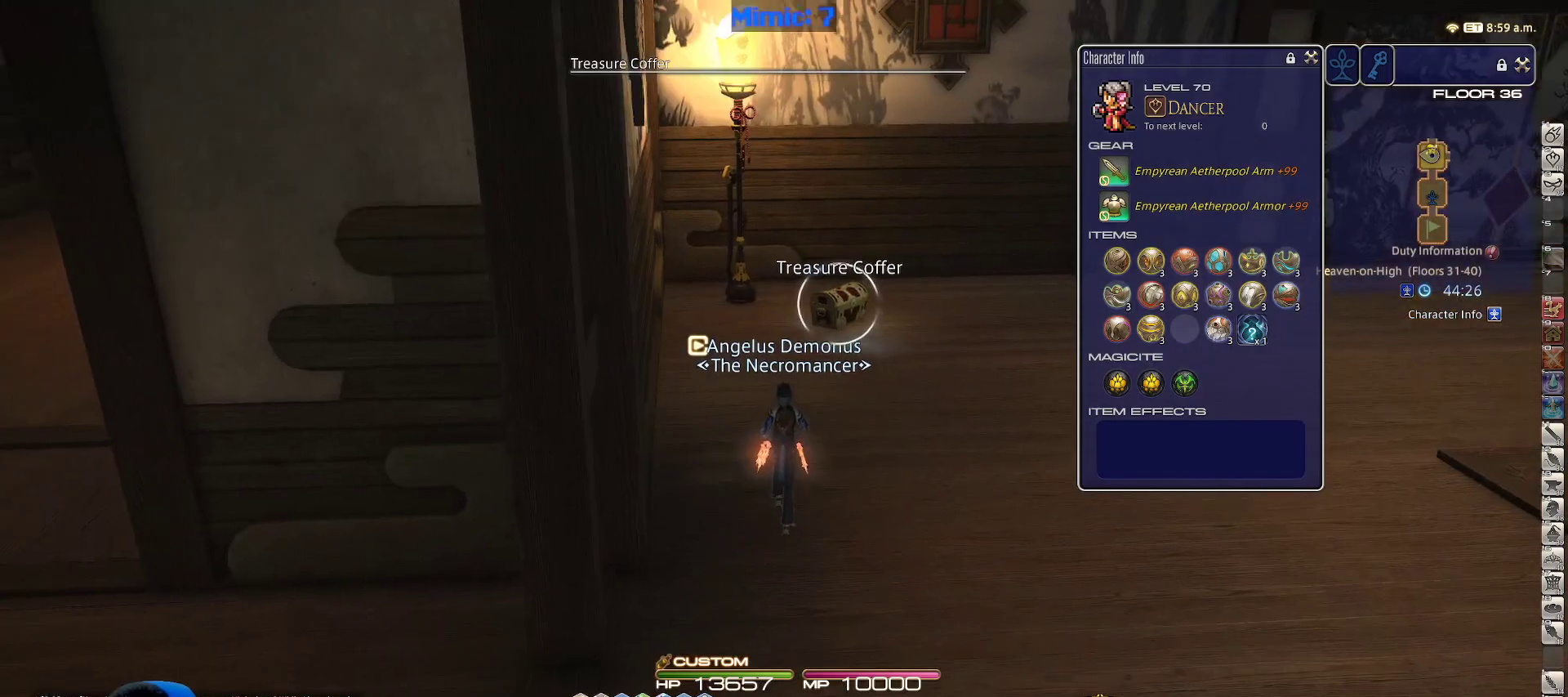
{"keys": ["w"], "events": [[200, "return", "down"], [350, "return", "up"], [400, "return", "down"], [483, "return", "up"]]}
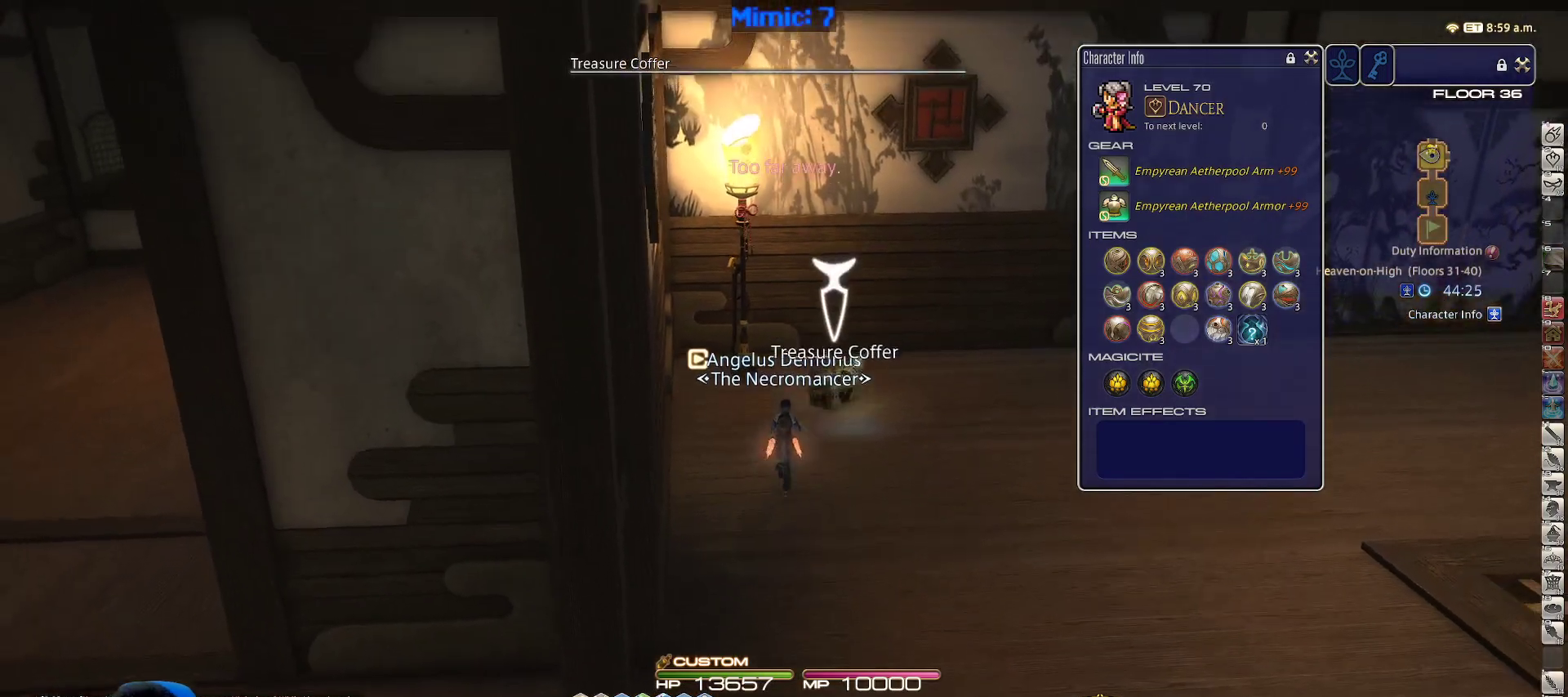
{"keys": ["d", "w"], "events": [[83, "return", "down"], [167, "return", "up"], [350, "d", "down"]]}
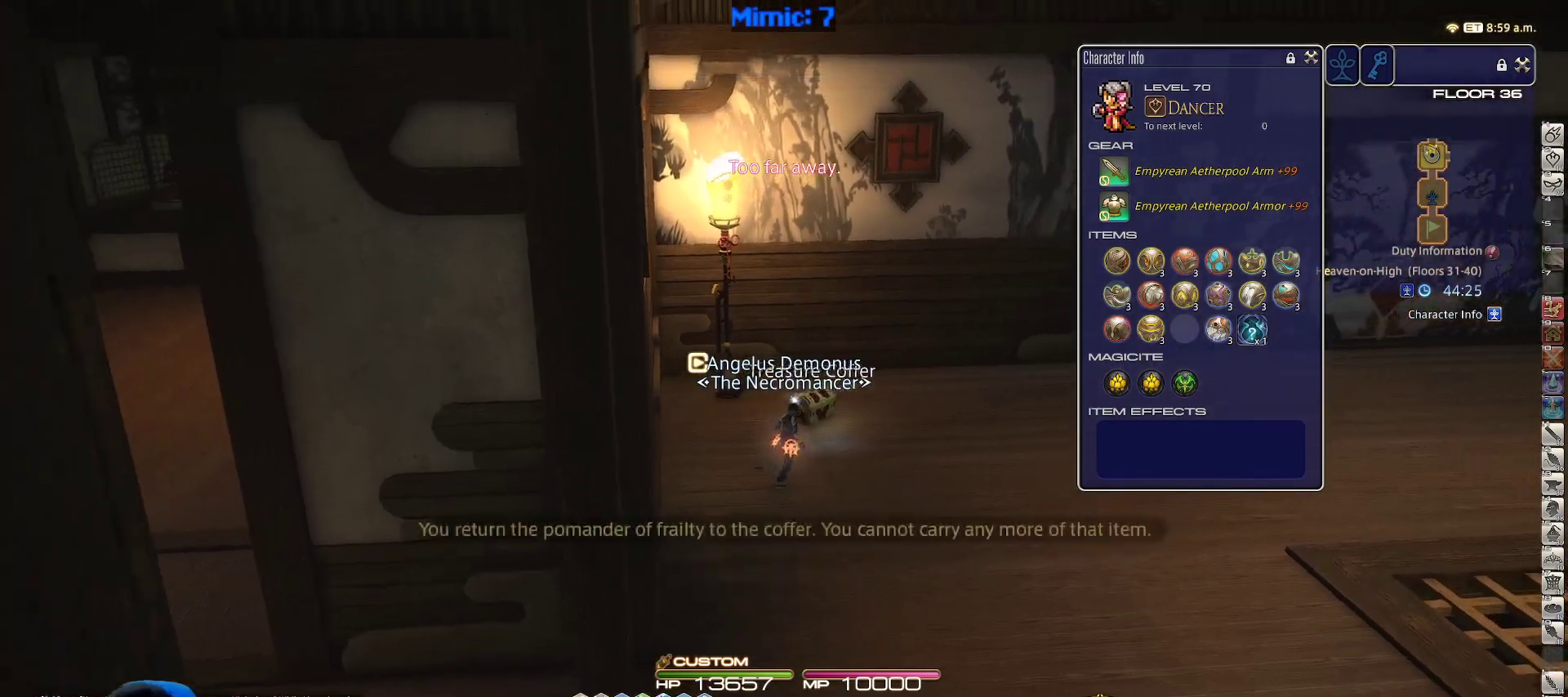
{"keys": ["d", "w"], "events": []}
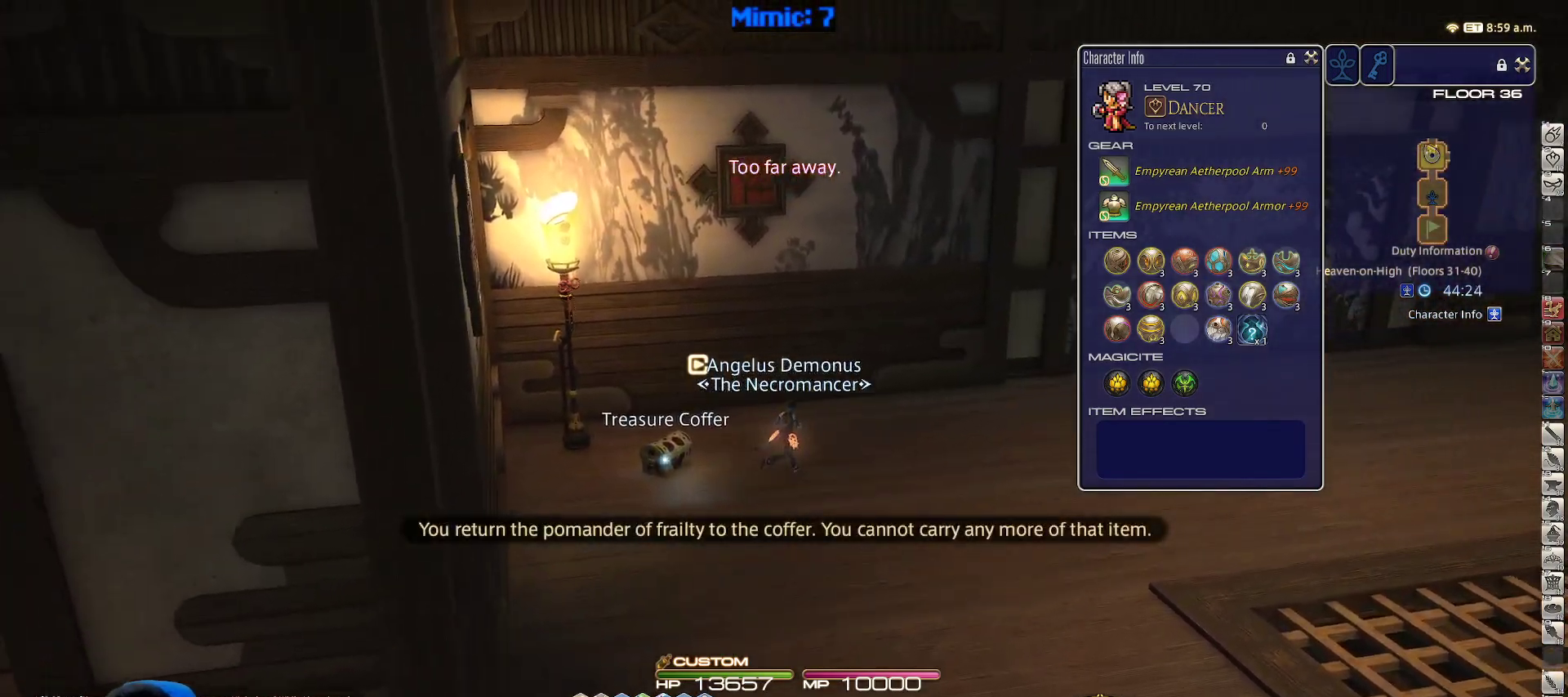
{"keys": ["d", "w"], "events": []}
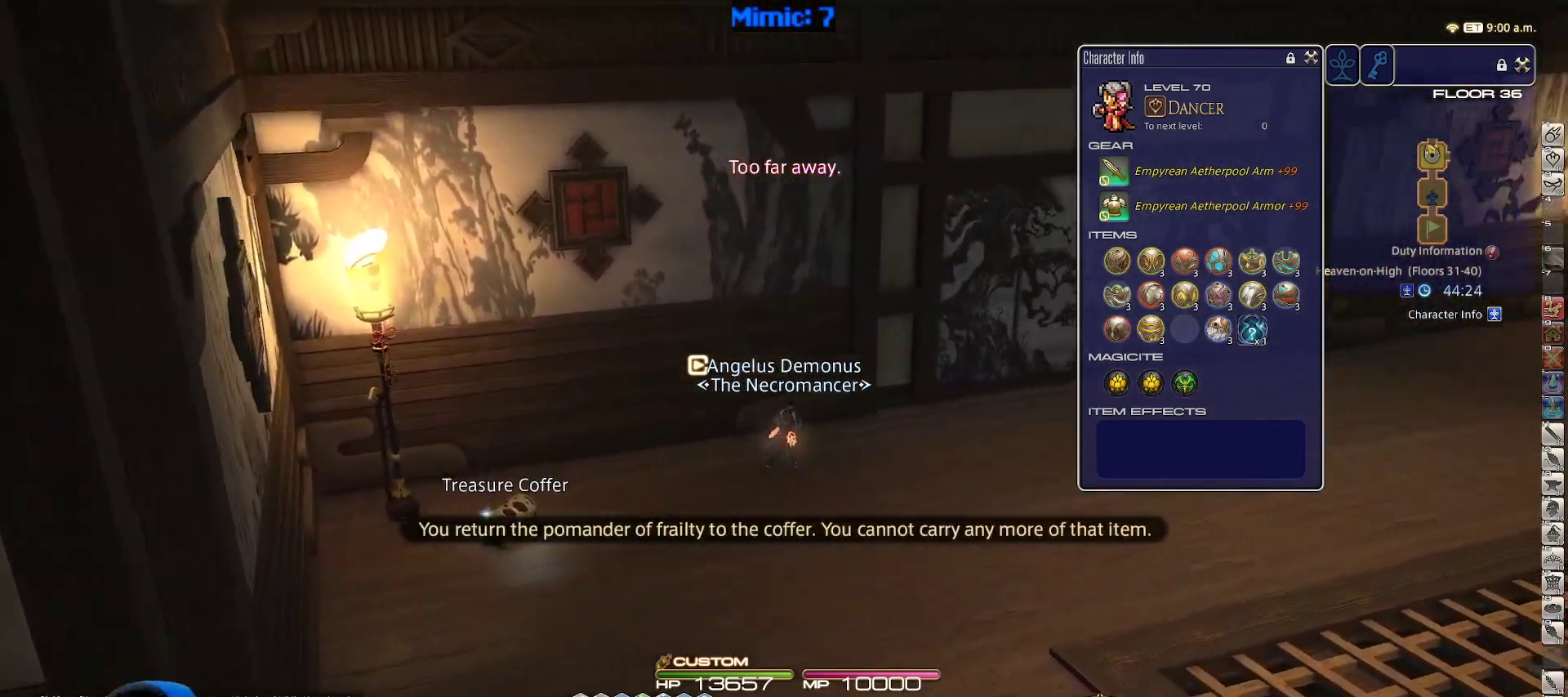
{"keys": [], "events": [[133, "w", "up"], [167, "w", "down"], [267, "d", "up"], [300, "w", "up"], [400, "f3", "down"], [500, "f3", "up"]]}
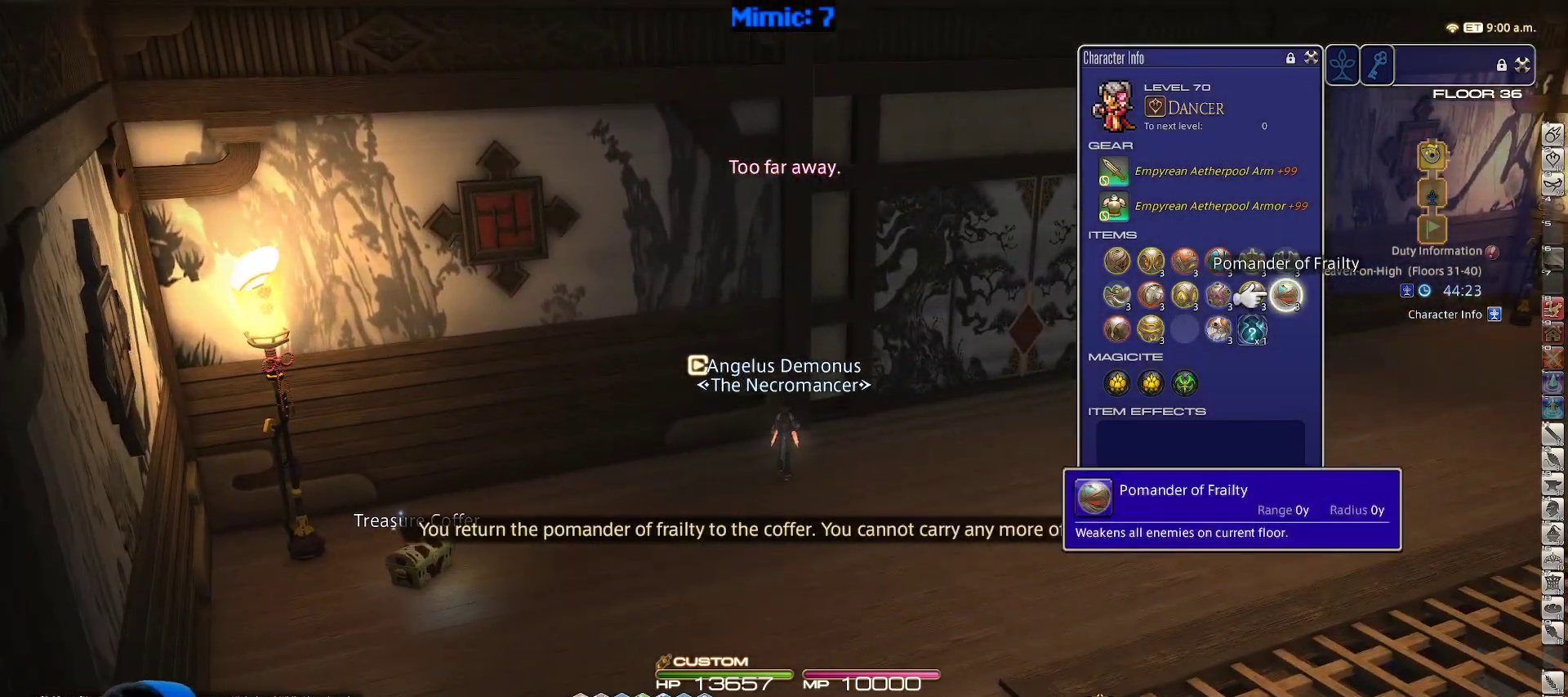
{"keys": [], "events": []}
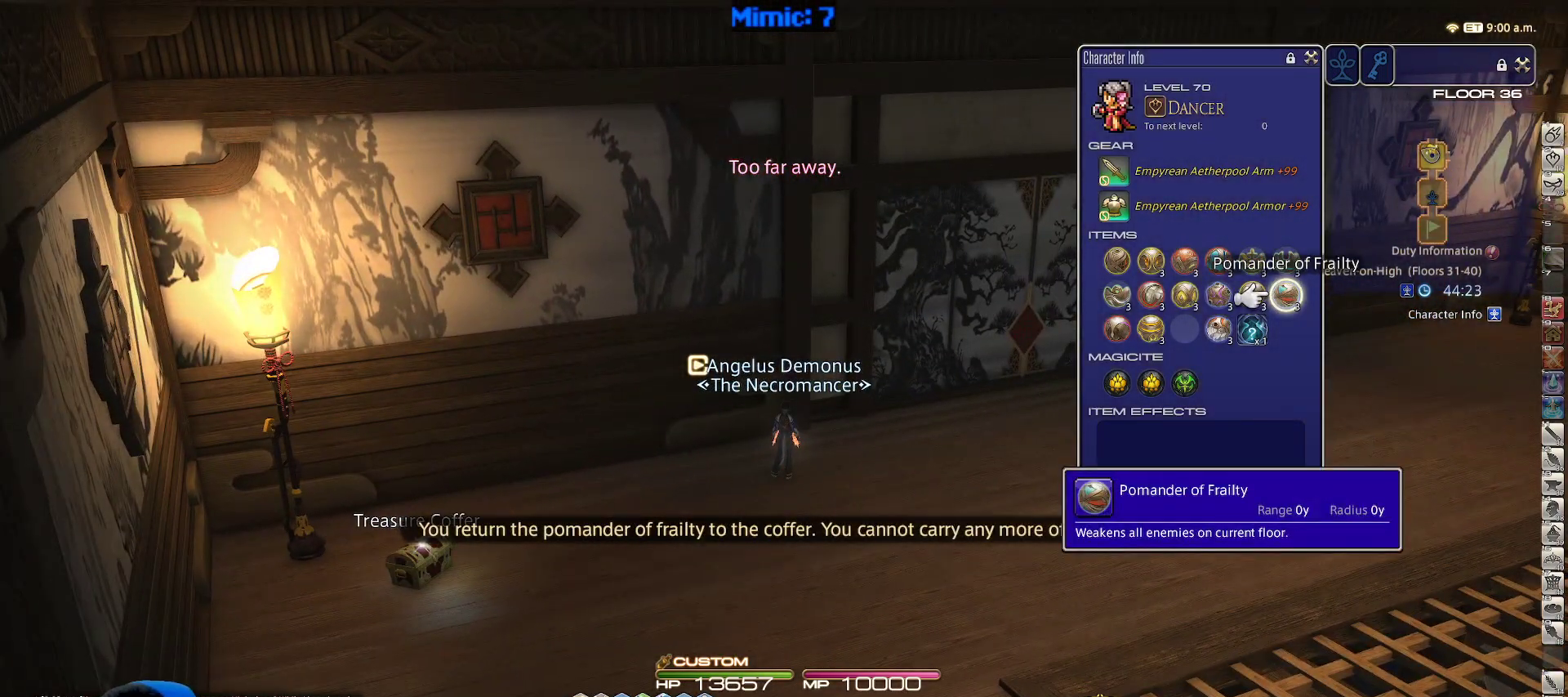
{"keys": [], "events": []}
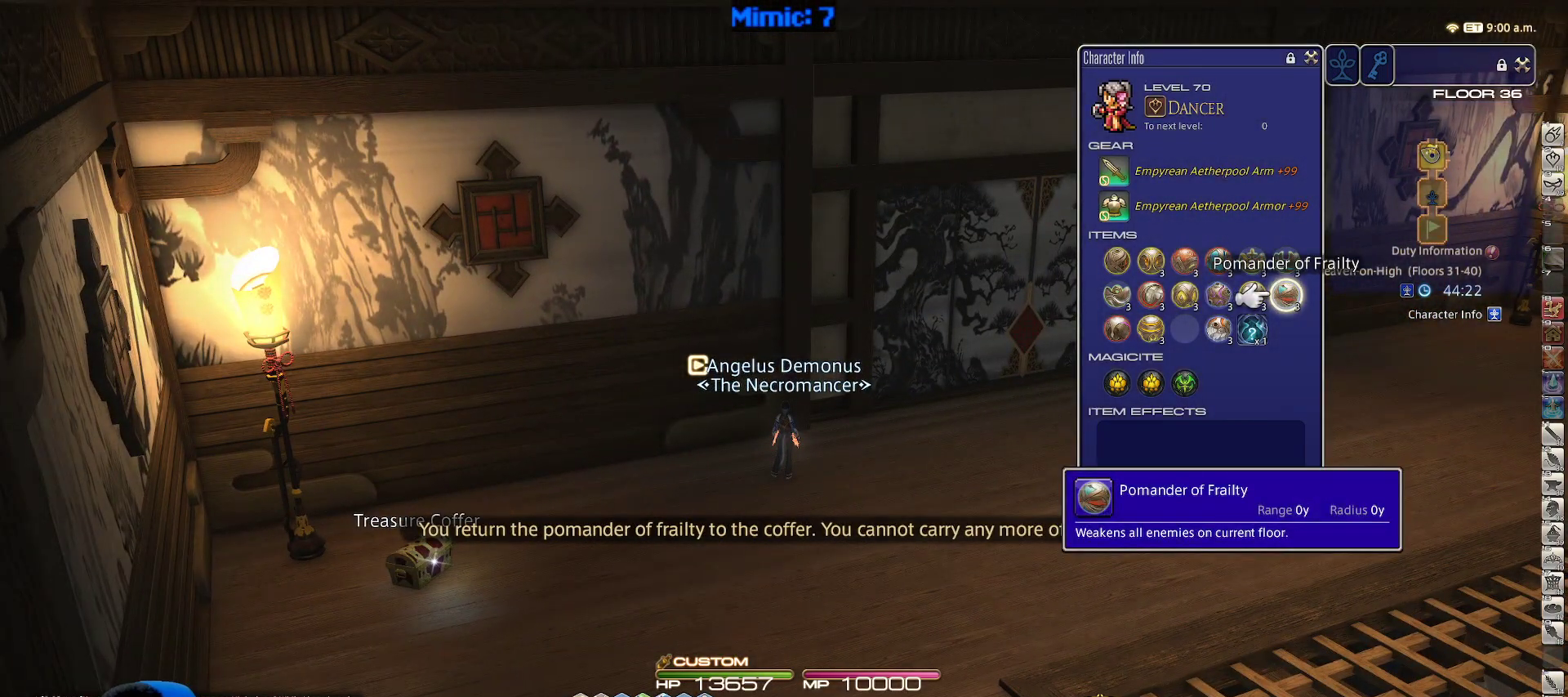
{"keys": ["p"], "events": [[217, "return", "down"], [350, "return", "up"], [400, "p", "down"]]}
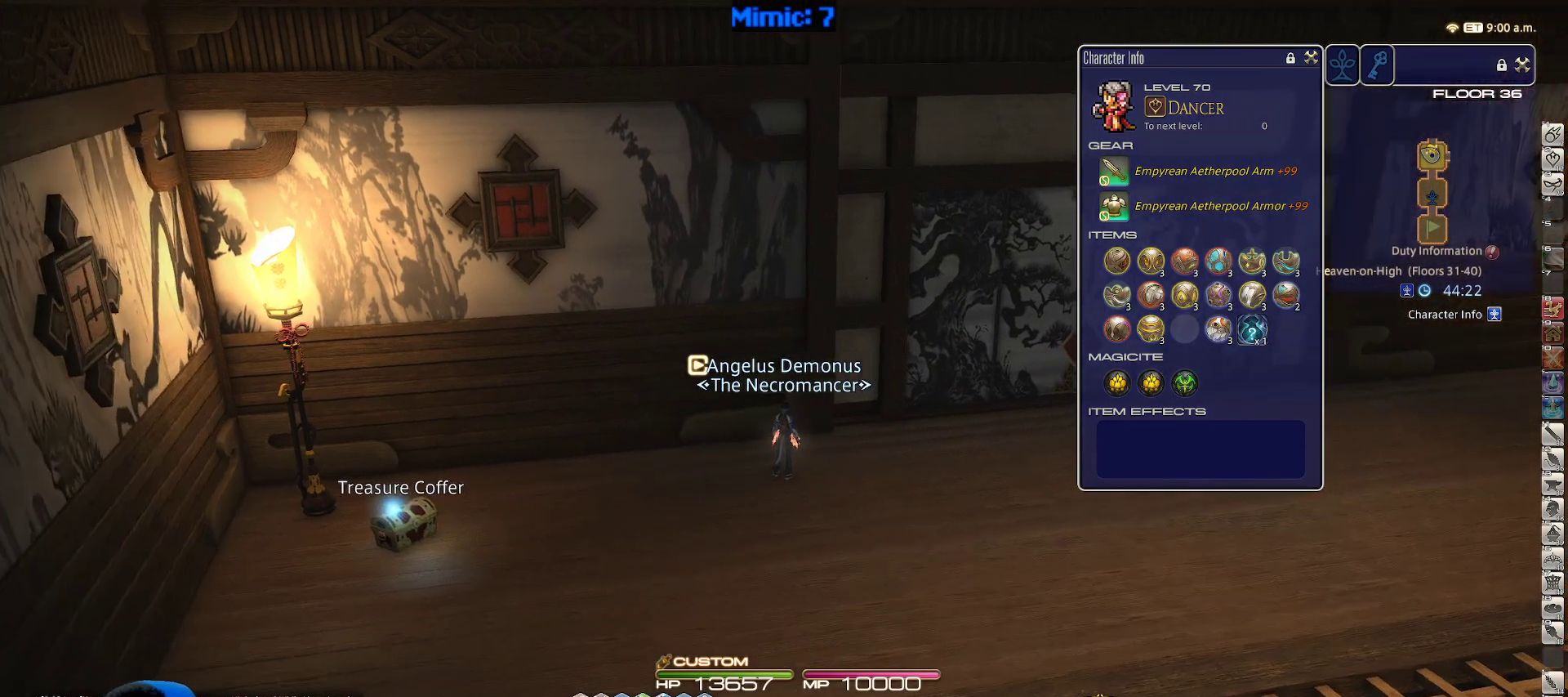
{"keys": ["p"], "events": [[183, "q", "down"], [333, "q", "up"]]}
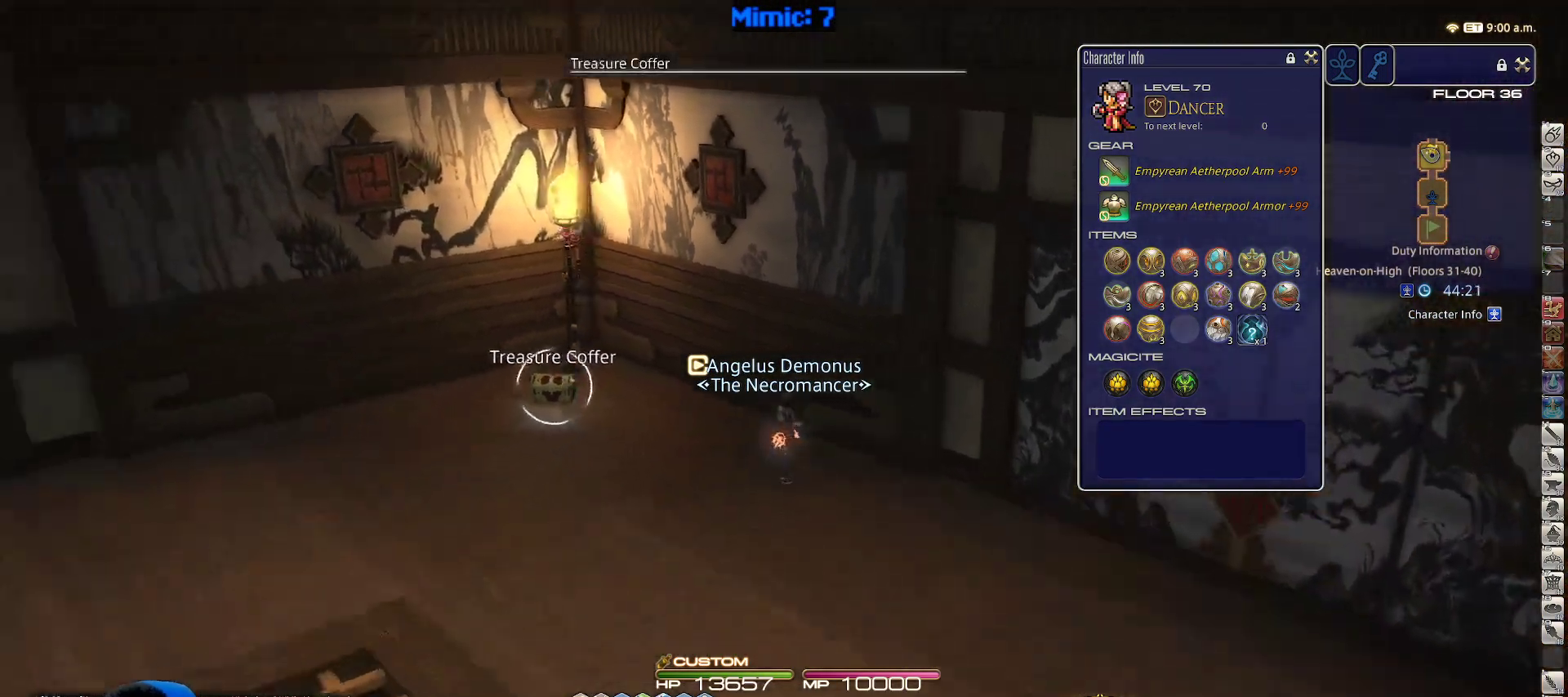
{"keys": ["w"], "events": [[300, "p", "up"], [483, "w", "down"]]}
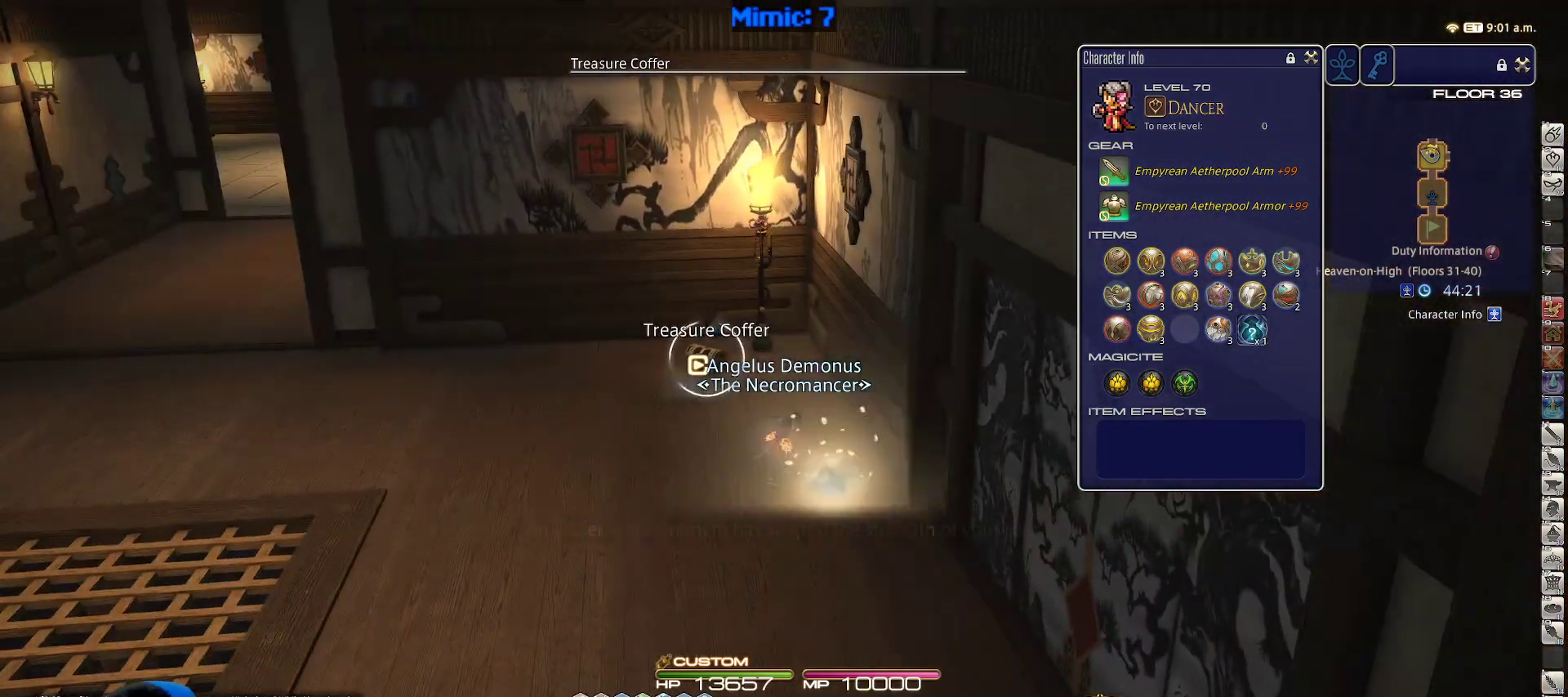
{"keys": ["w"], "events": []}
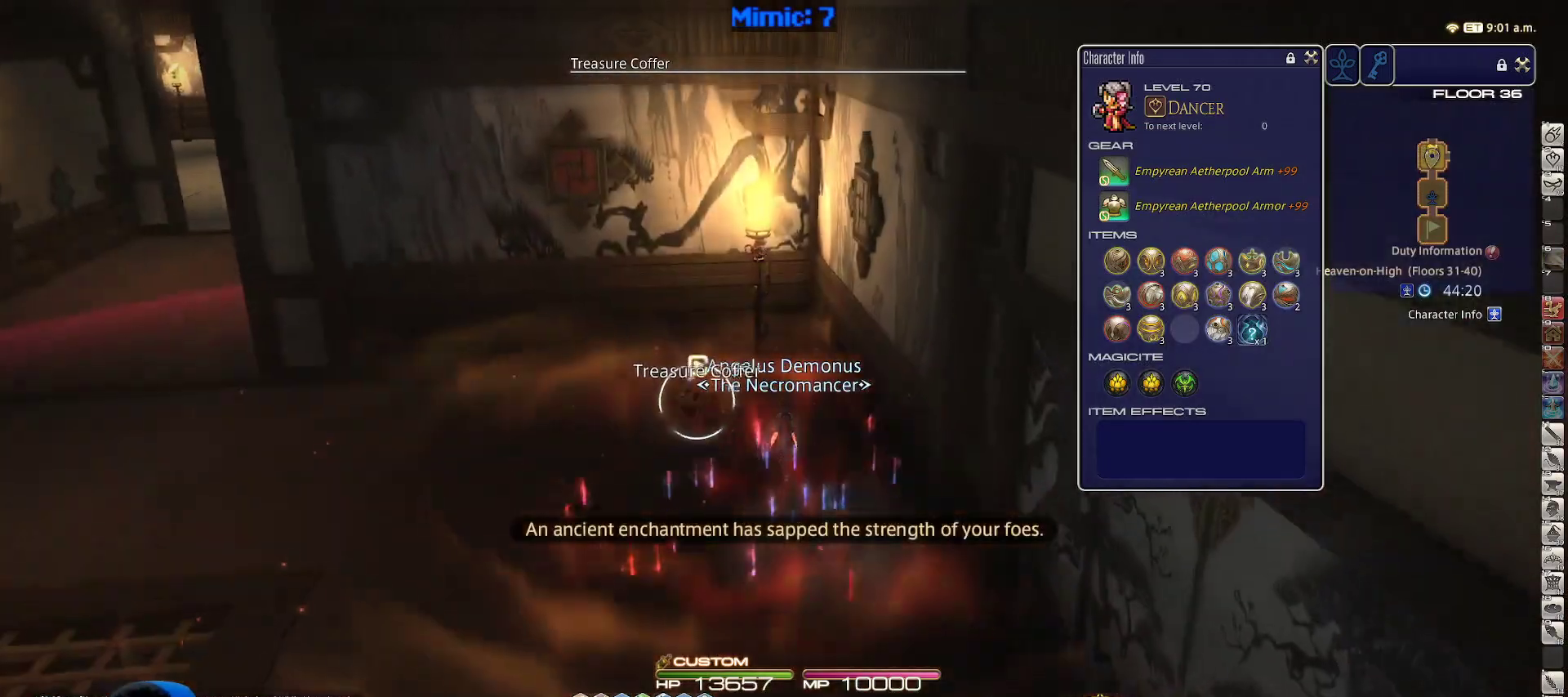
{"keys": ["a", "w"], "events": [[217, "a", "down"]]}
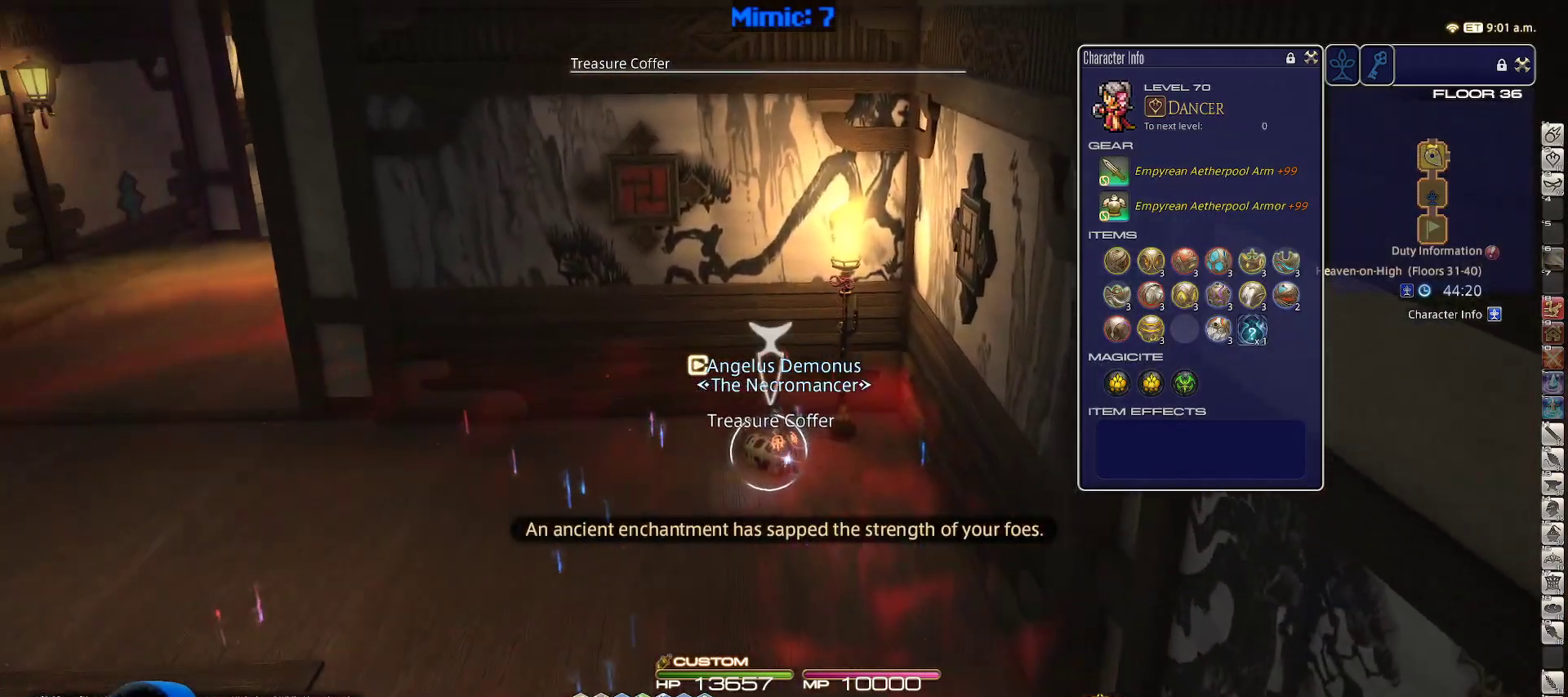
{"keys": ["a", "w"], "events": [[17, "return", "down"], [117, "return", "up"], [150, "return", "down"], [233, "return", "up"], [333, "return", "down"], [433, "return", "up"]]}
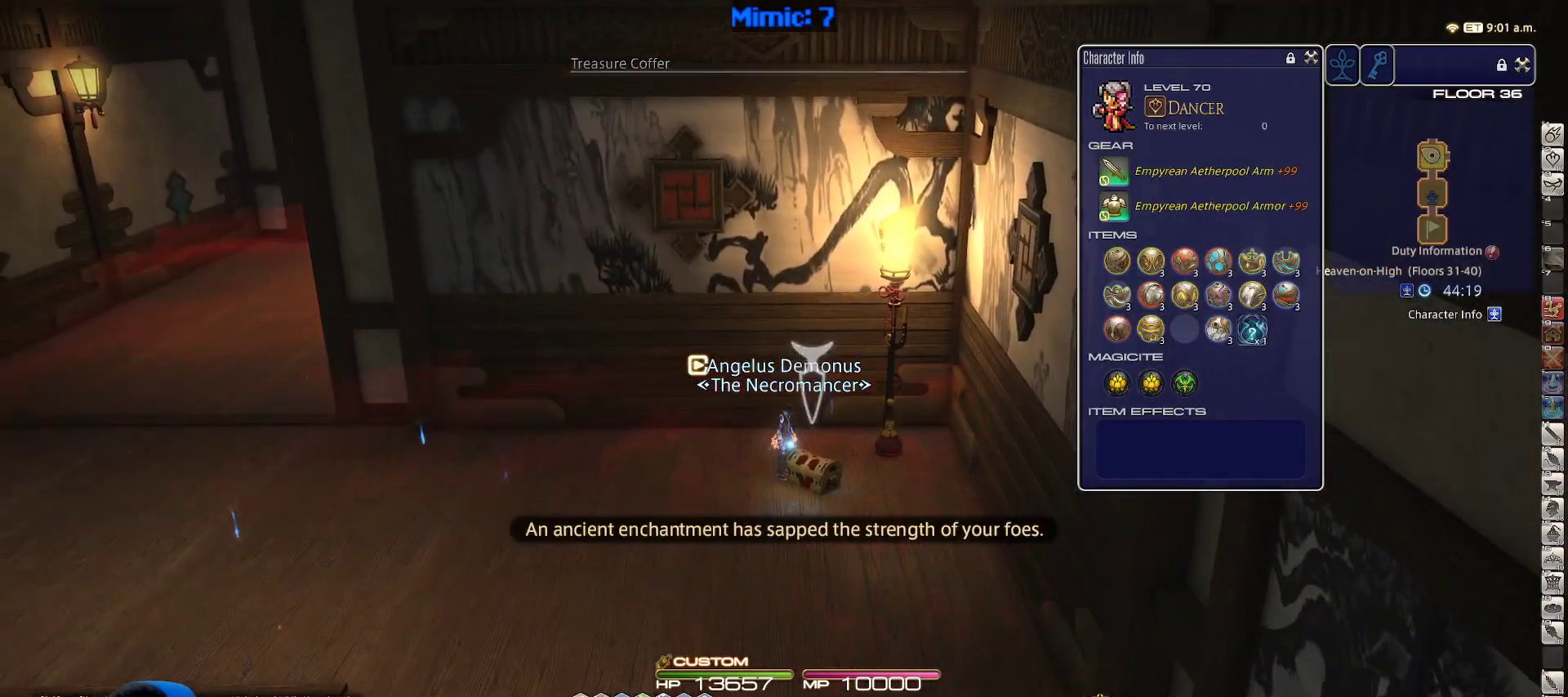
{"keys": ["p", "w"], "events": [[33, "p", "down"], [450, "a", "up"]]}
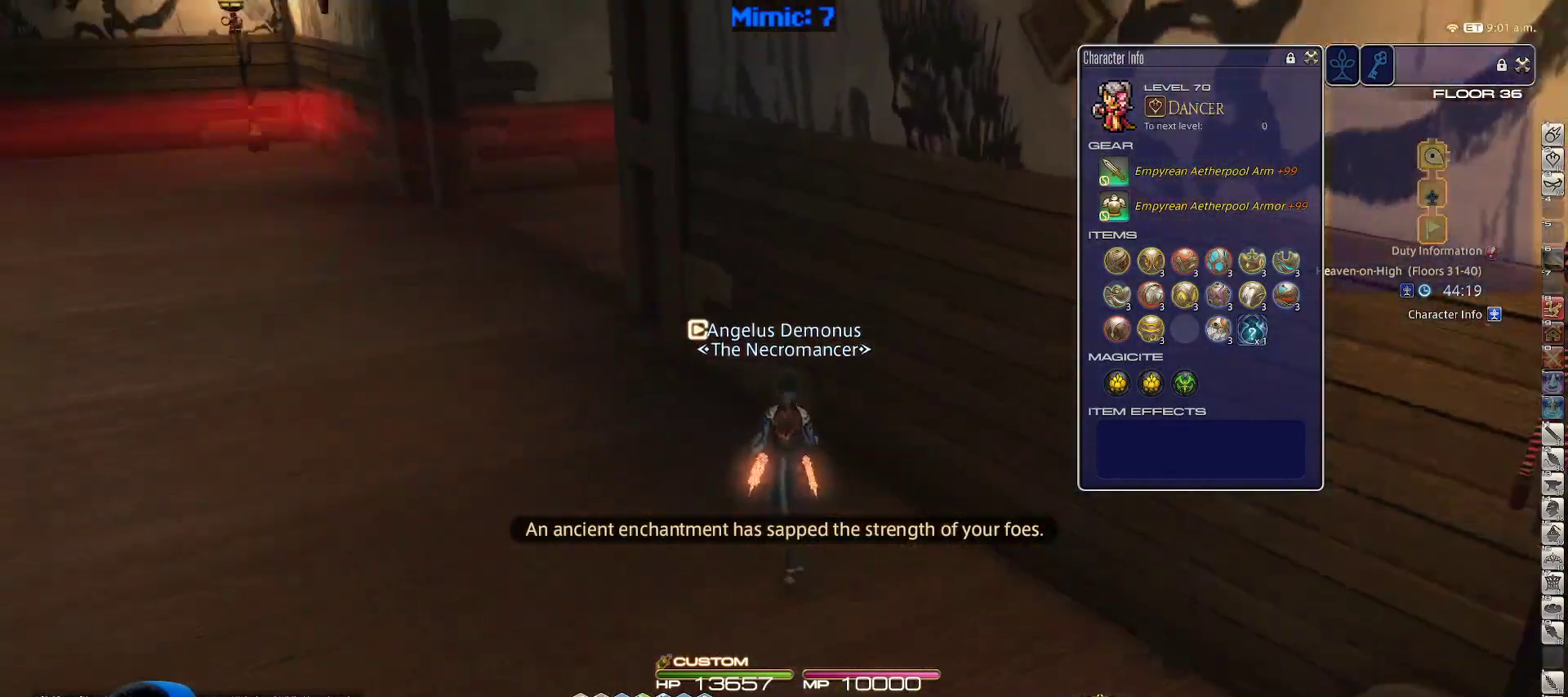
{"keys": ["w"], "events": [[267, "p", "up"], [267, "tab", "down"], [383, "tab", "up"]]}
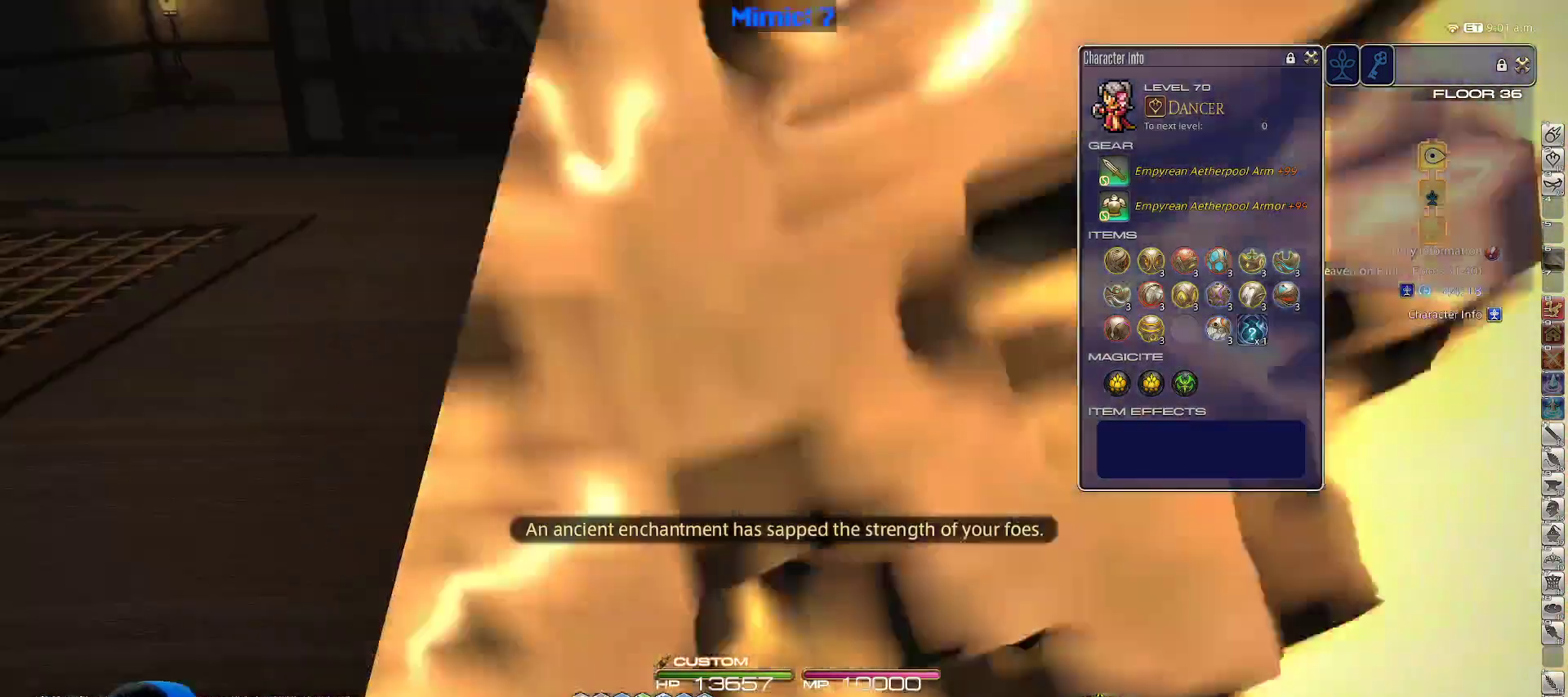
{"keys": ["w"], "events": [[350, "tab", "down"], [483, "tab", "up"]]}
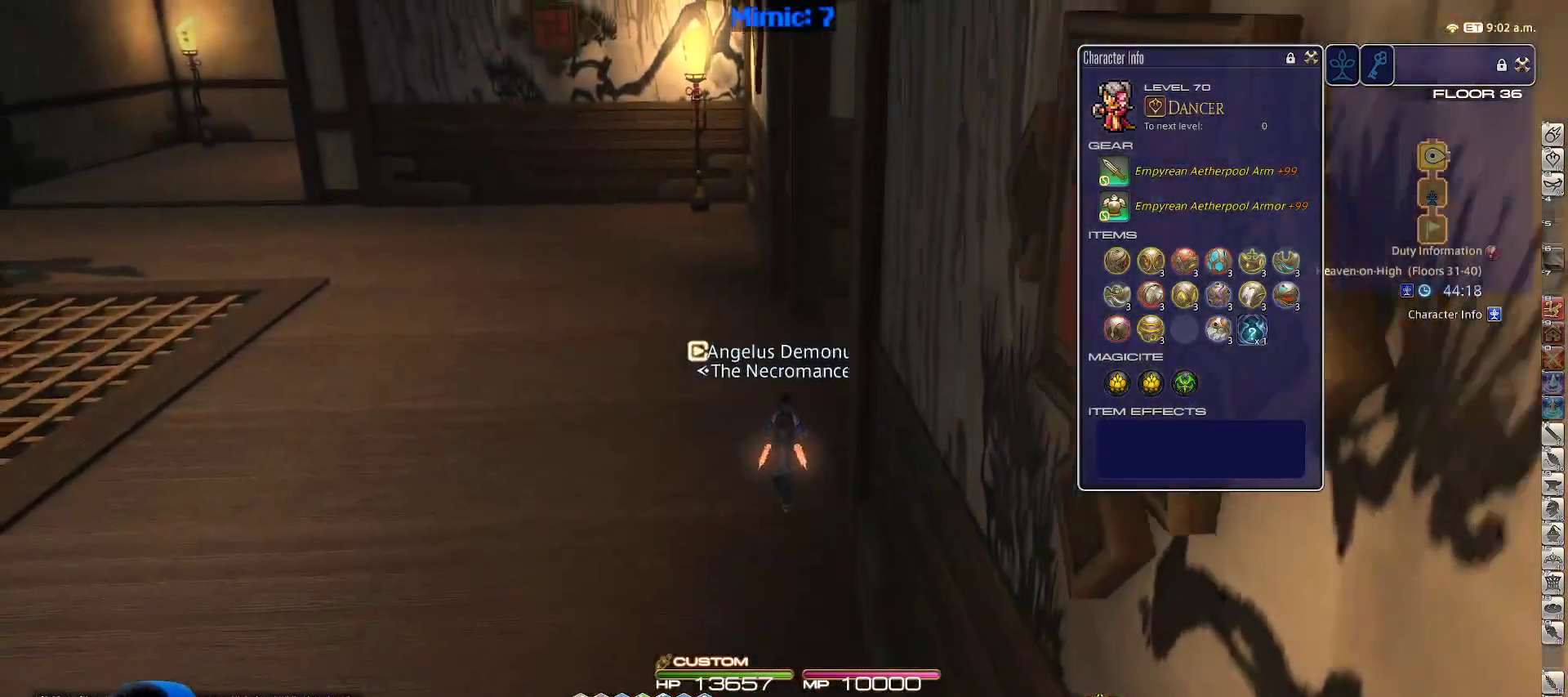
{"keys": ["d", "p", "w"], "events": [[17, "p", "down"], [250, "d", "down"]]}
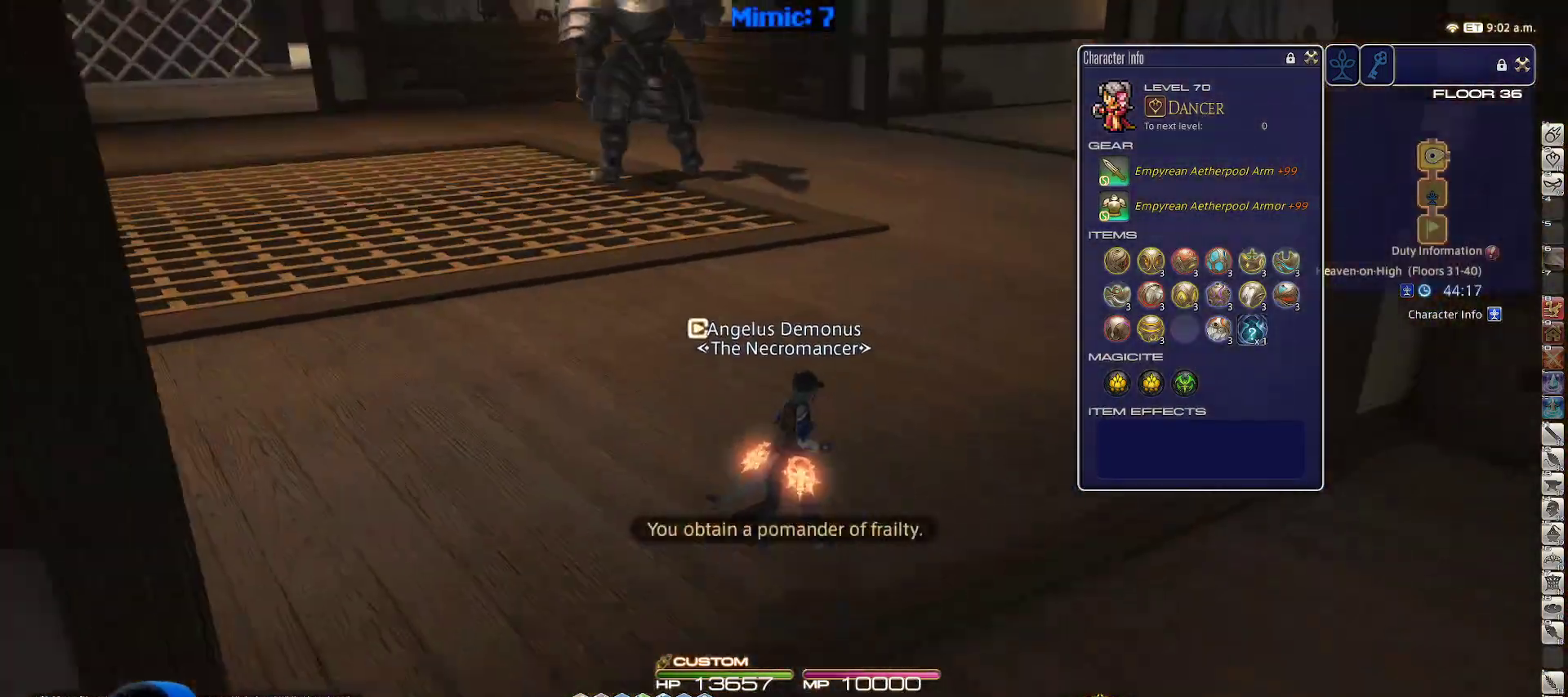
{"keys": ["d", "rbracket", "w"], "events": [[133, "p", "up"], [183, "q", "down"], [317, "q", "up"], [500, "rbracket", "down"]]}